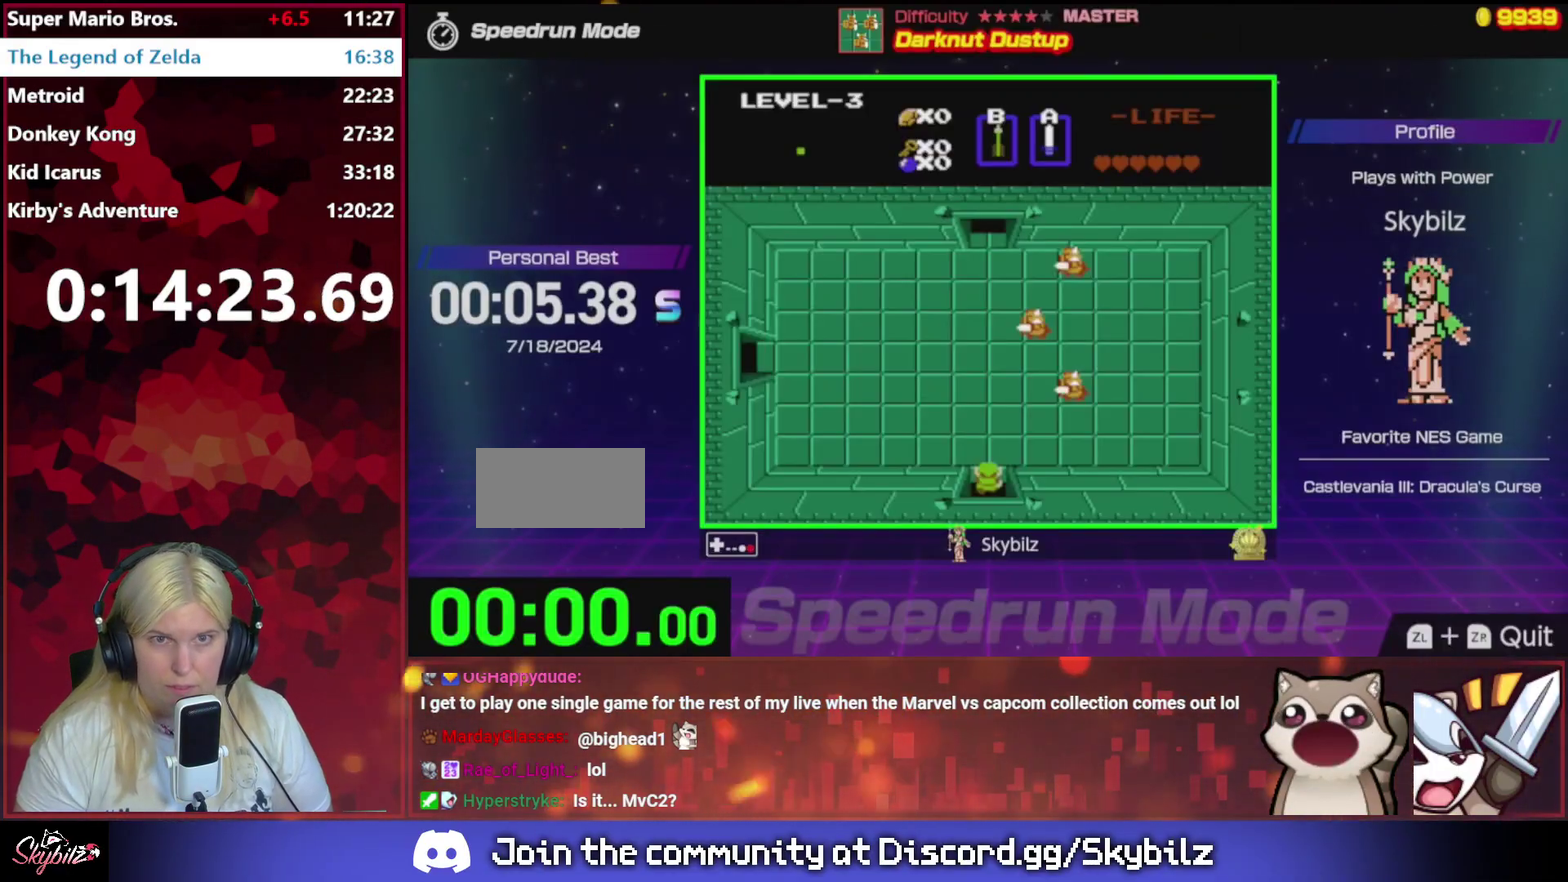
Gameplay with a controller (Nintendo layout); each line is a JSON object with the inputs held at the frame after it. "events" lists button and stick changes between this image and that frame as [ms after this image, input, new state], when the widget could be followed in between. Not read: L3 R3.
{"buttons": [], "events": [[333, "A", "up"]]}
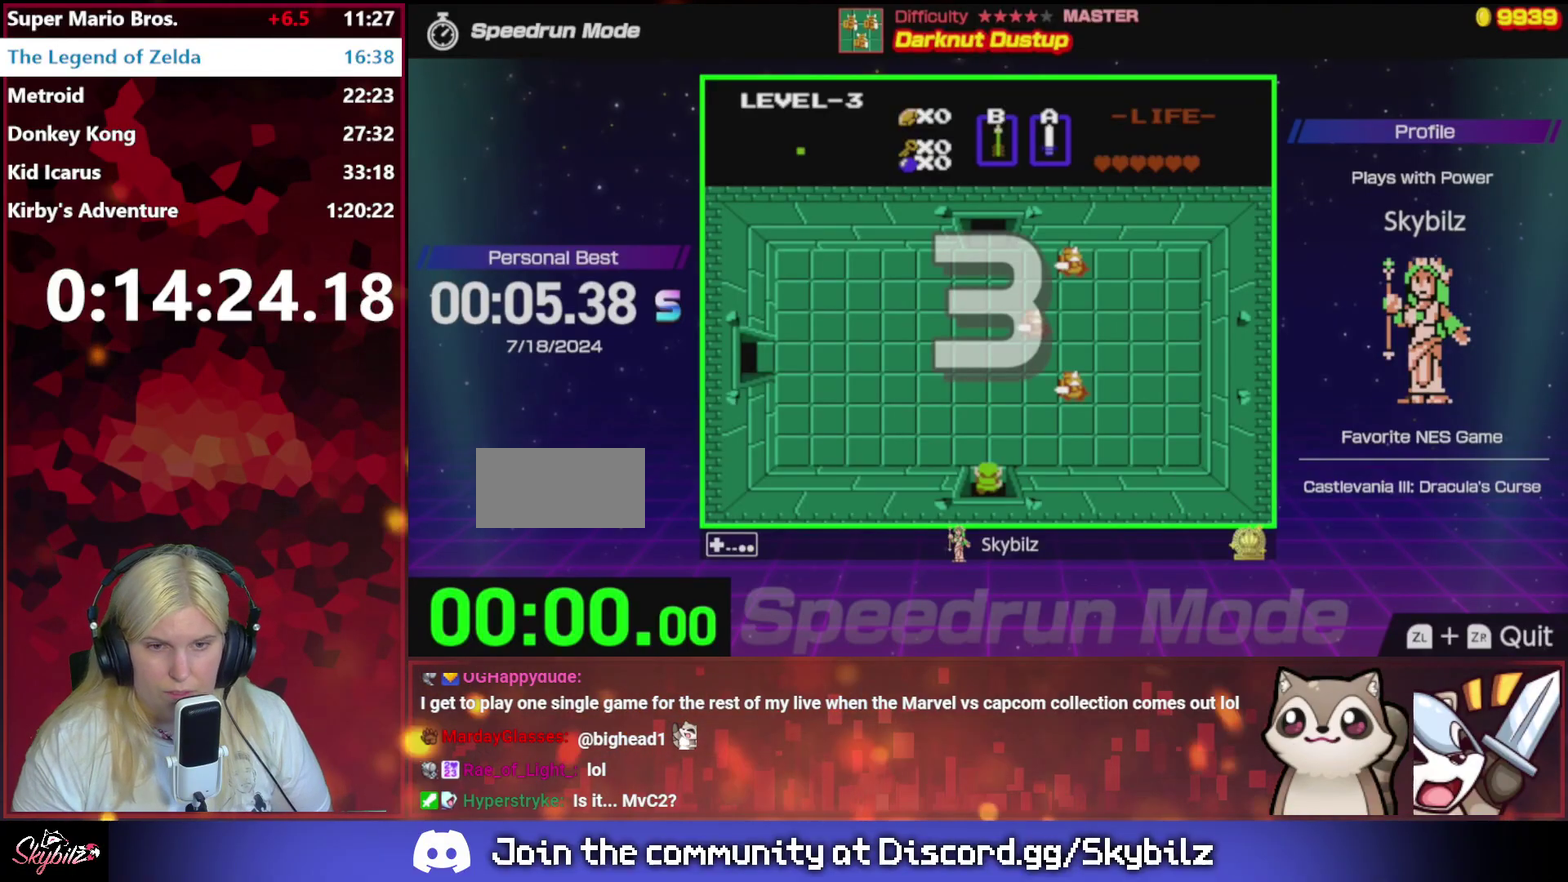
{"buttons": ["DPAD_UP"], "events": [[133, "DPAD_UP", "down"]]}
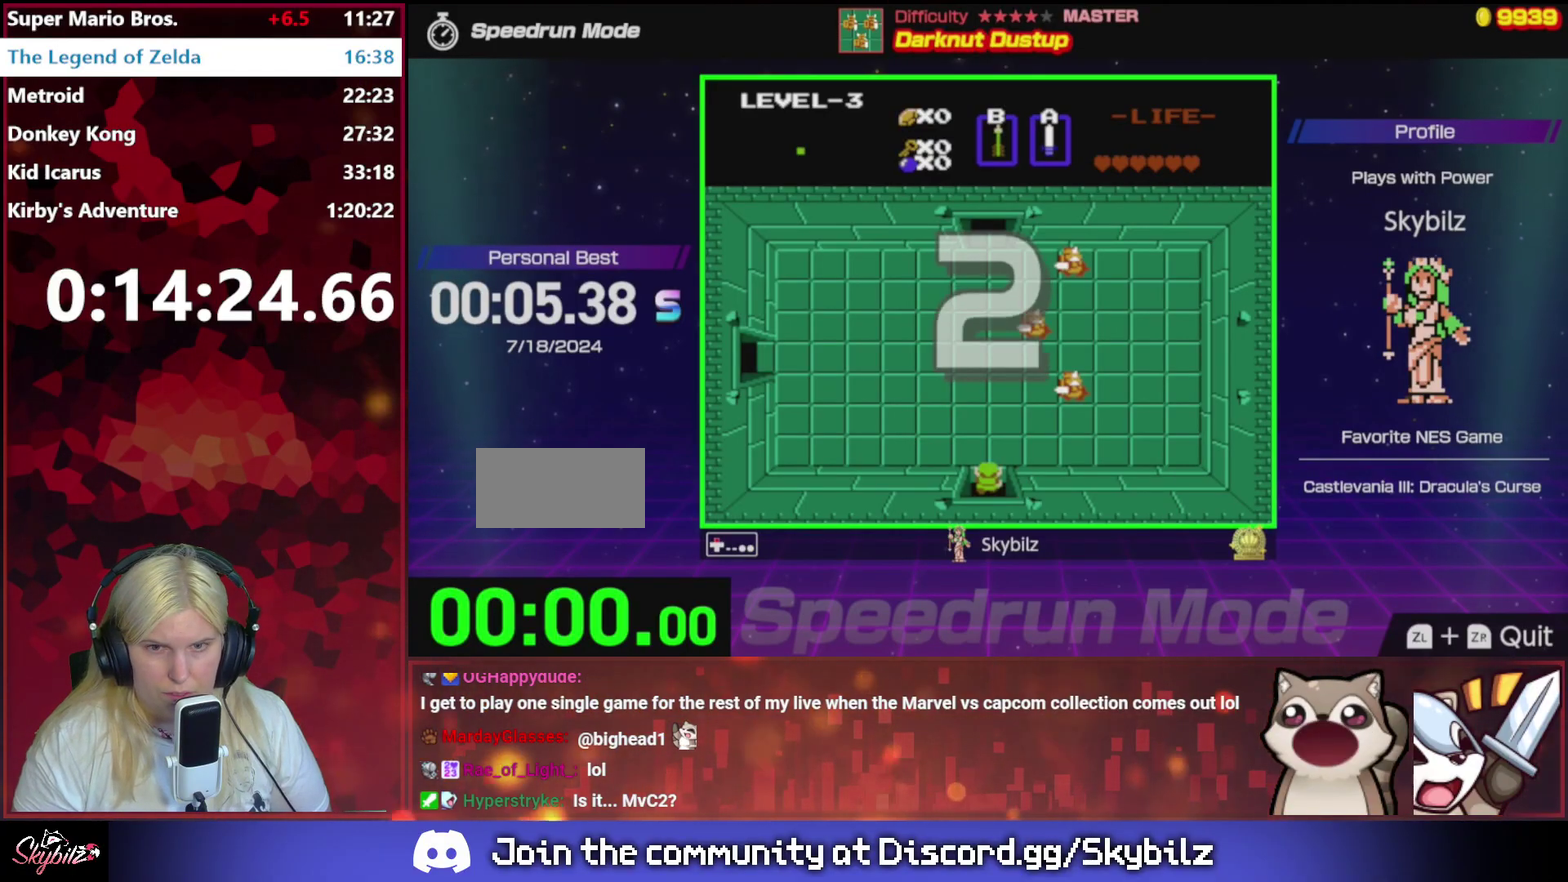
{"buttons": [], "events": [[333, "DPAD_UP", "up"]]}
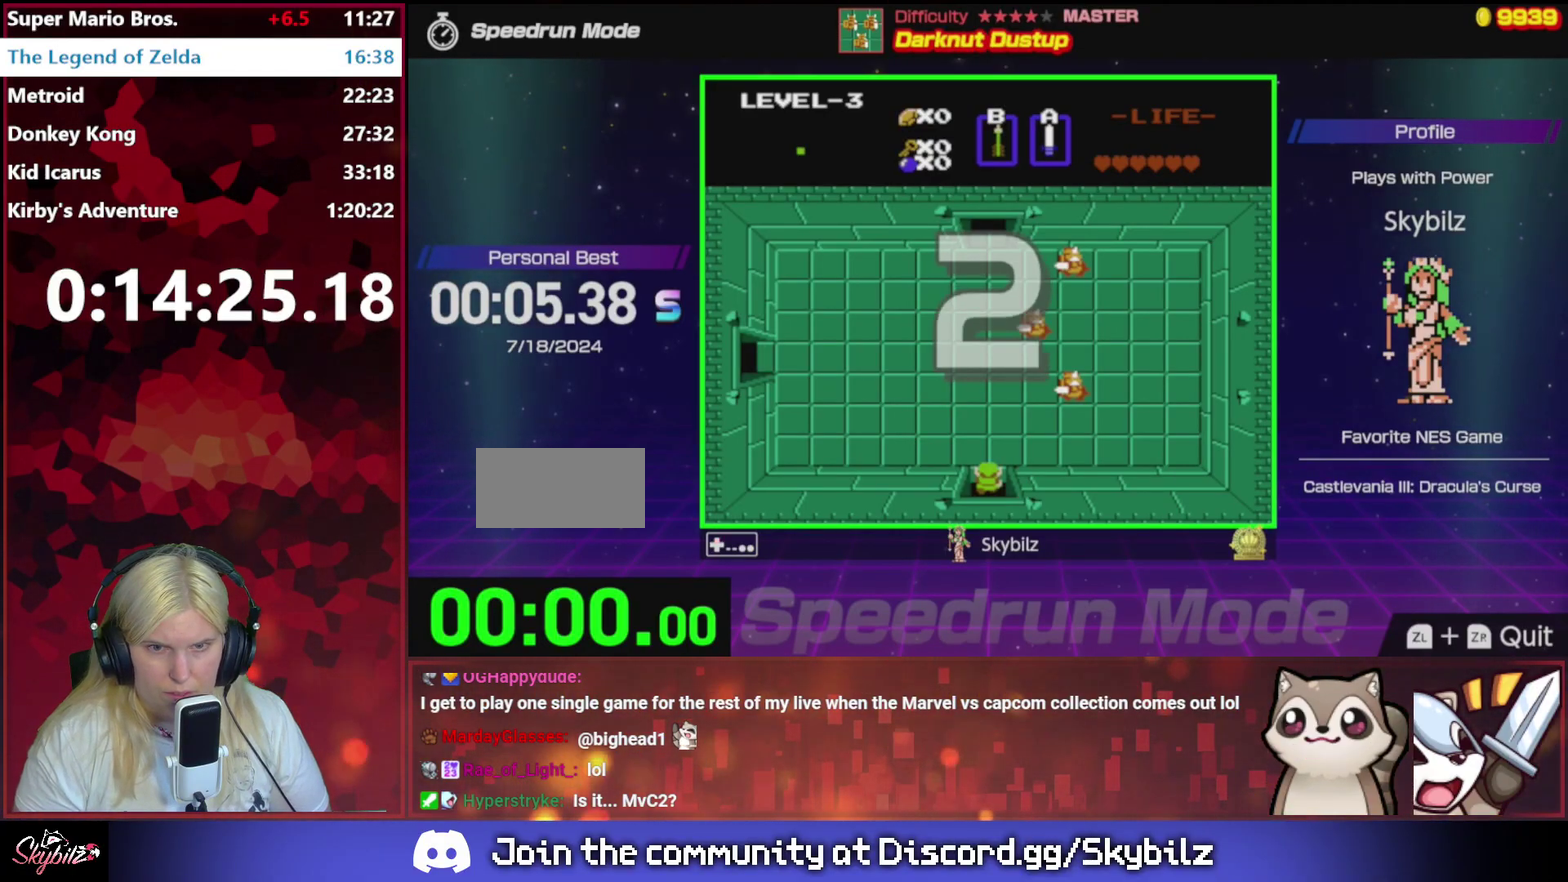
{"buttons": ["DPAD_UP"], "events": [[133, "DPAD_UP", "down"]]}
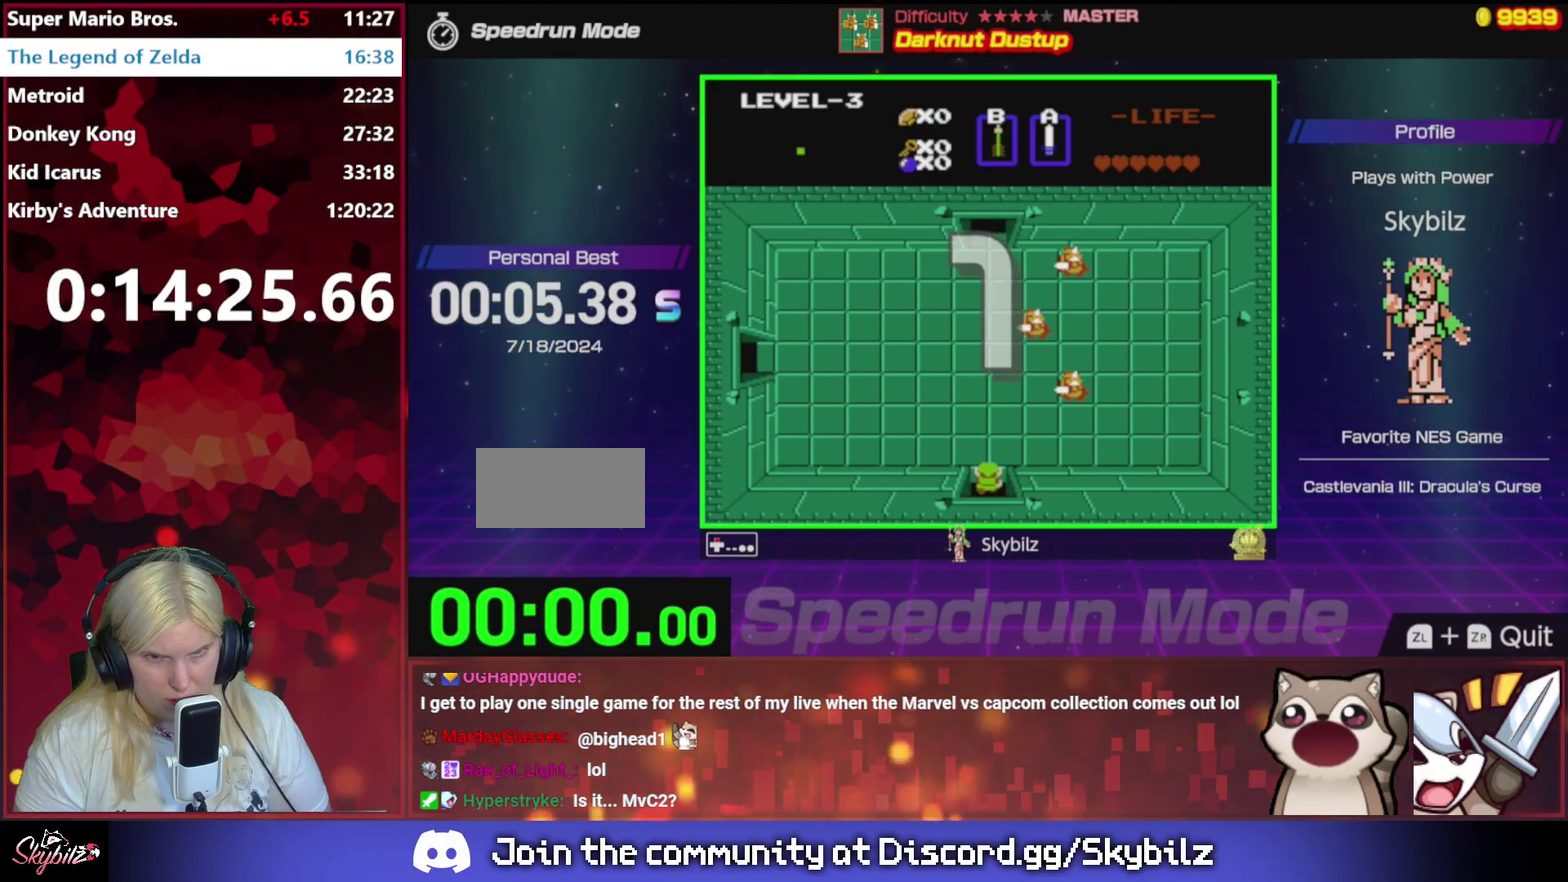
{"buttons": ["DPAD_UP"], "events": []}
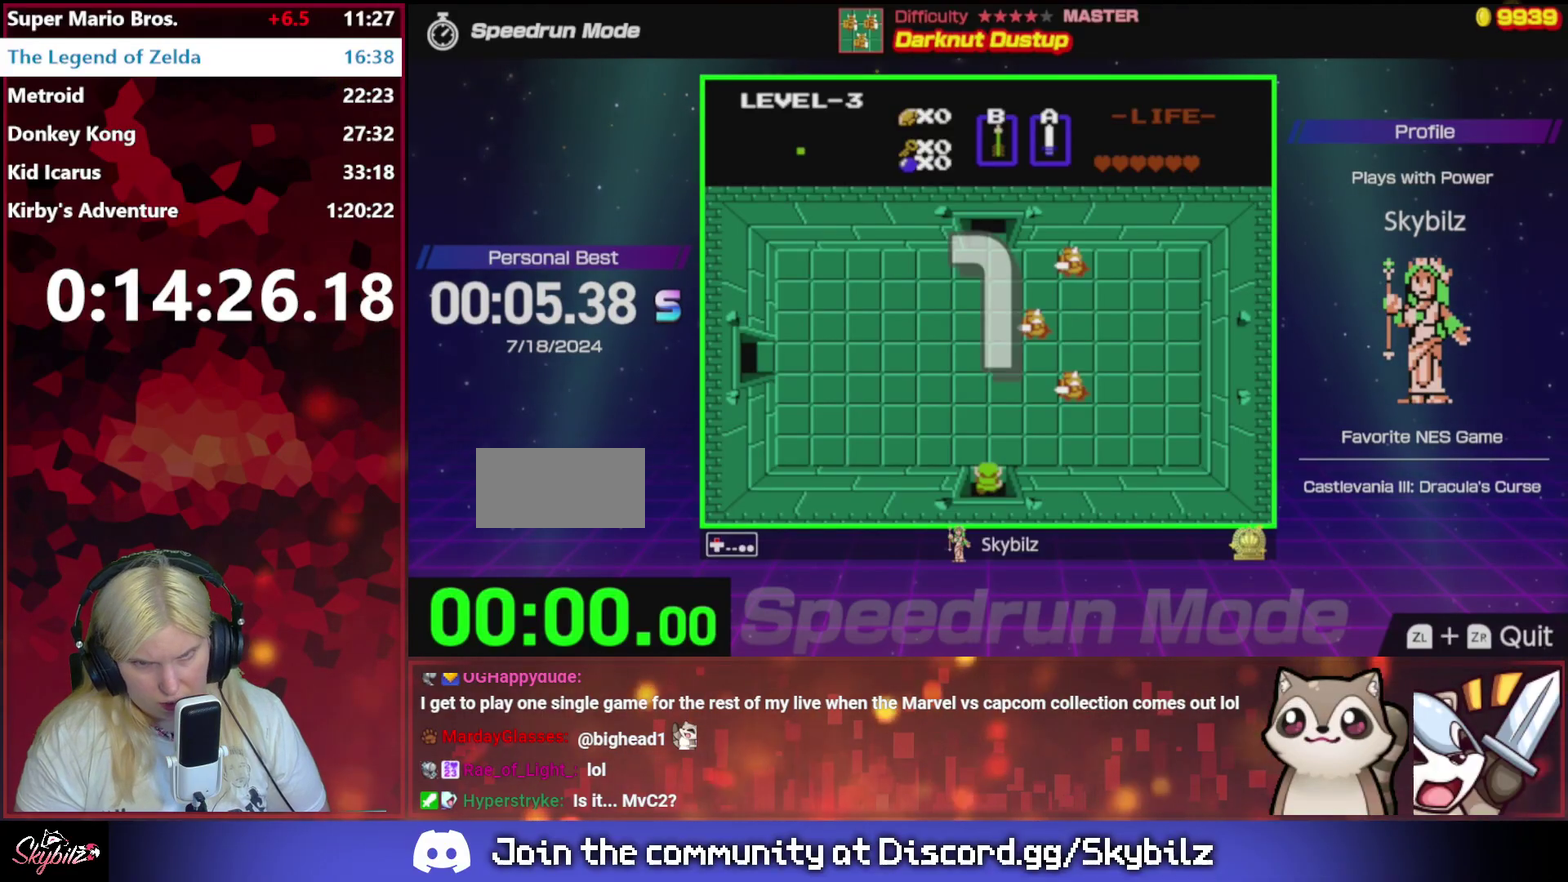
{"buttons": ["DPAD_UP"], "events": [[267, "DPAD_RIGHT", "down"], [300, "DPAD_UP", "up"], [467, "DPAD_RIGHT", "up"], [467, "DPAD_UP", "down"]]}
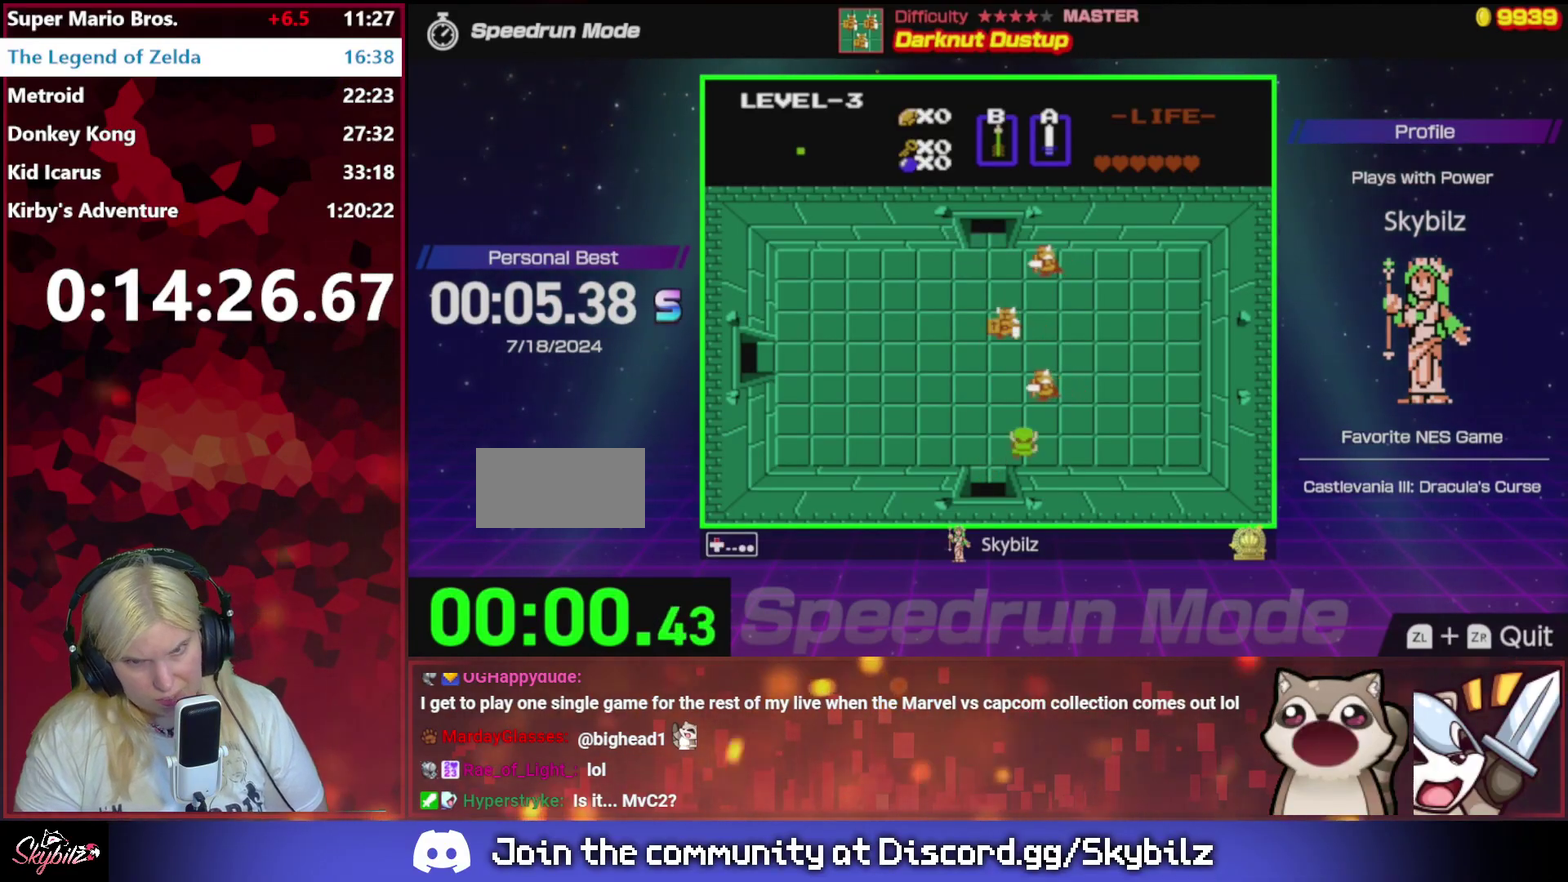
{"buttons": ["DPAD_DOWN", "DPAD_RIGHT"], "events": [[33, "A", "down"], [167, "DPAD_UP", "up"], [200, "A", "up"], [333, "DPAD_DOWN", "down"], [500, "DPAD_RIGHT", "down"]]}
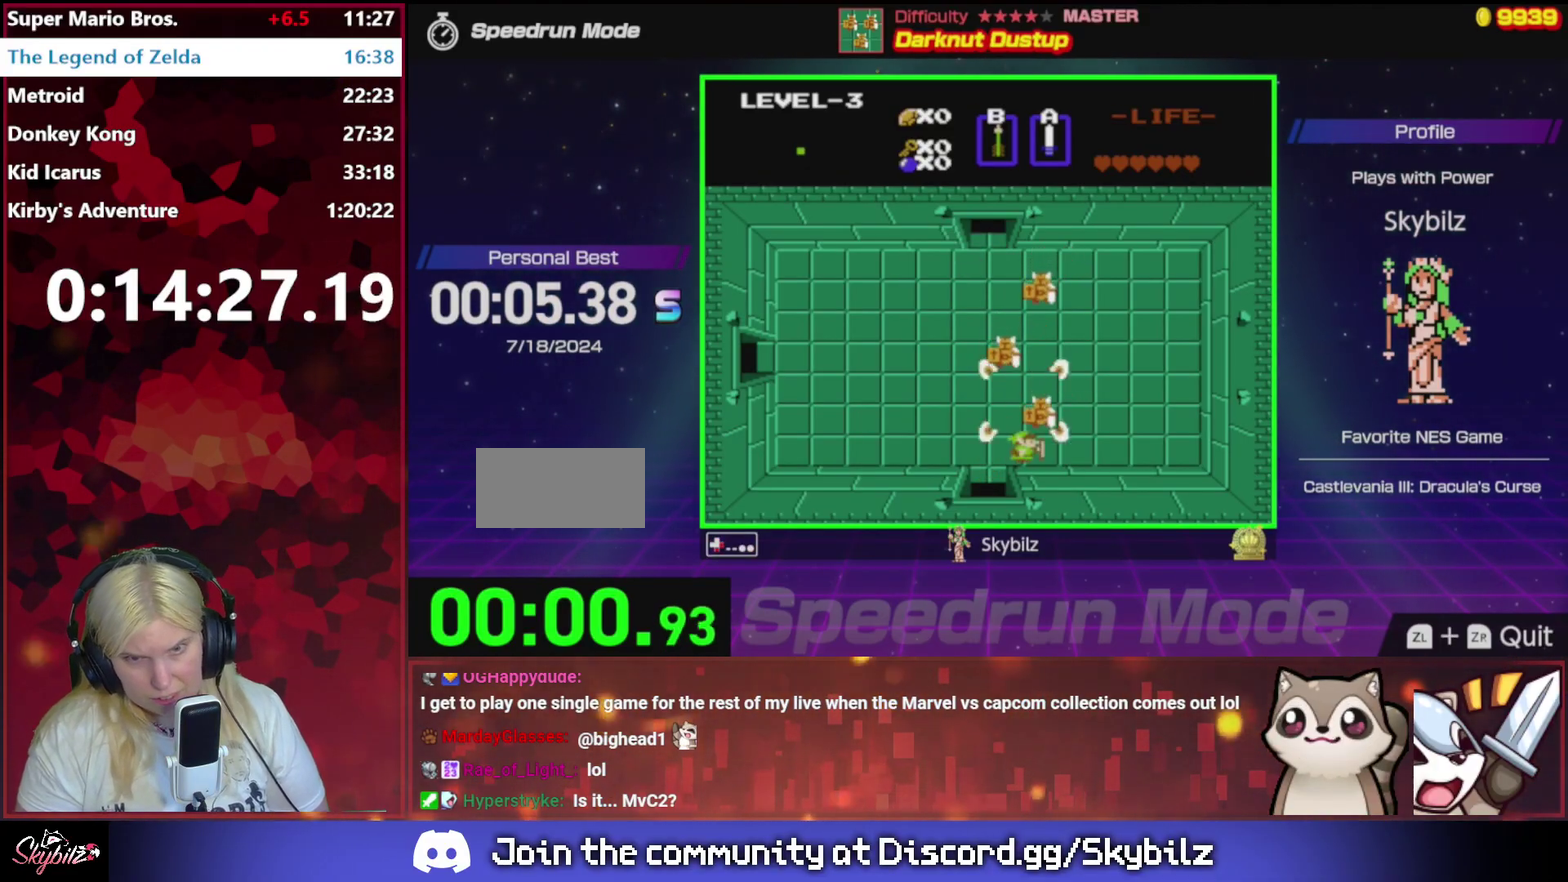
{"buttons": ["A"], "events": [[33, "DPAD_DOWN", "up"], [333, "DPAD_RIGHT", "up"], [367, "DPAD_LEFT", "down"], [433, "A", "down"], [467, "DPAD_LEFT", "up"]]}
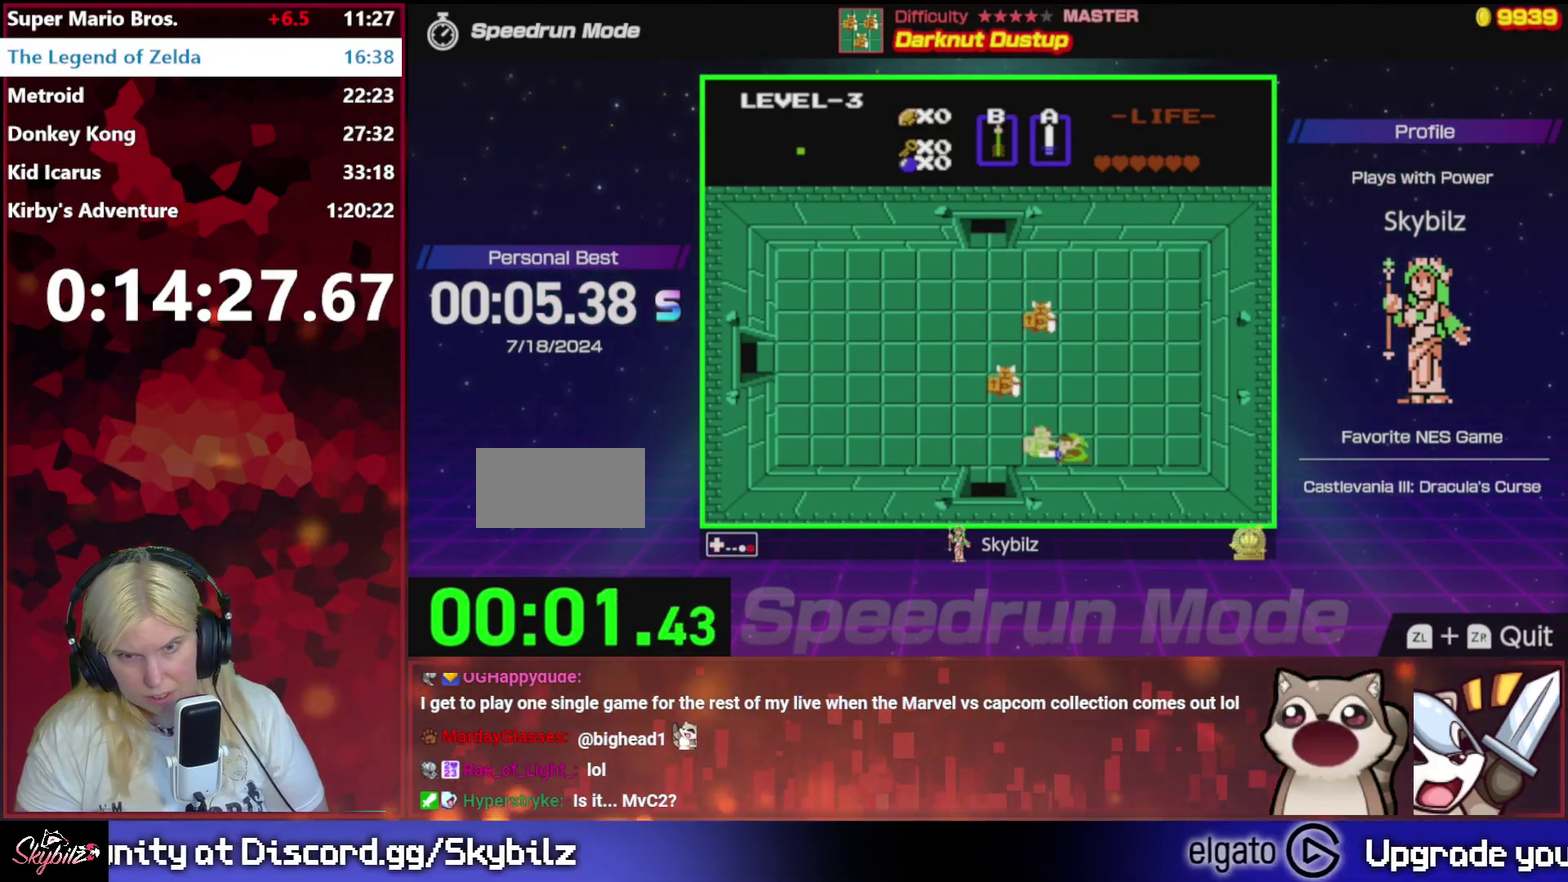
{"buttons": [], "events": [[67, "DPAD_UP", "down"], [100, "A", "up"], [133, "DPAD_RIGHT", "down"], [200, "DPAD_RIGHT", "up"], [433, "DPAD_UP", "up"]]}
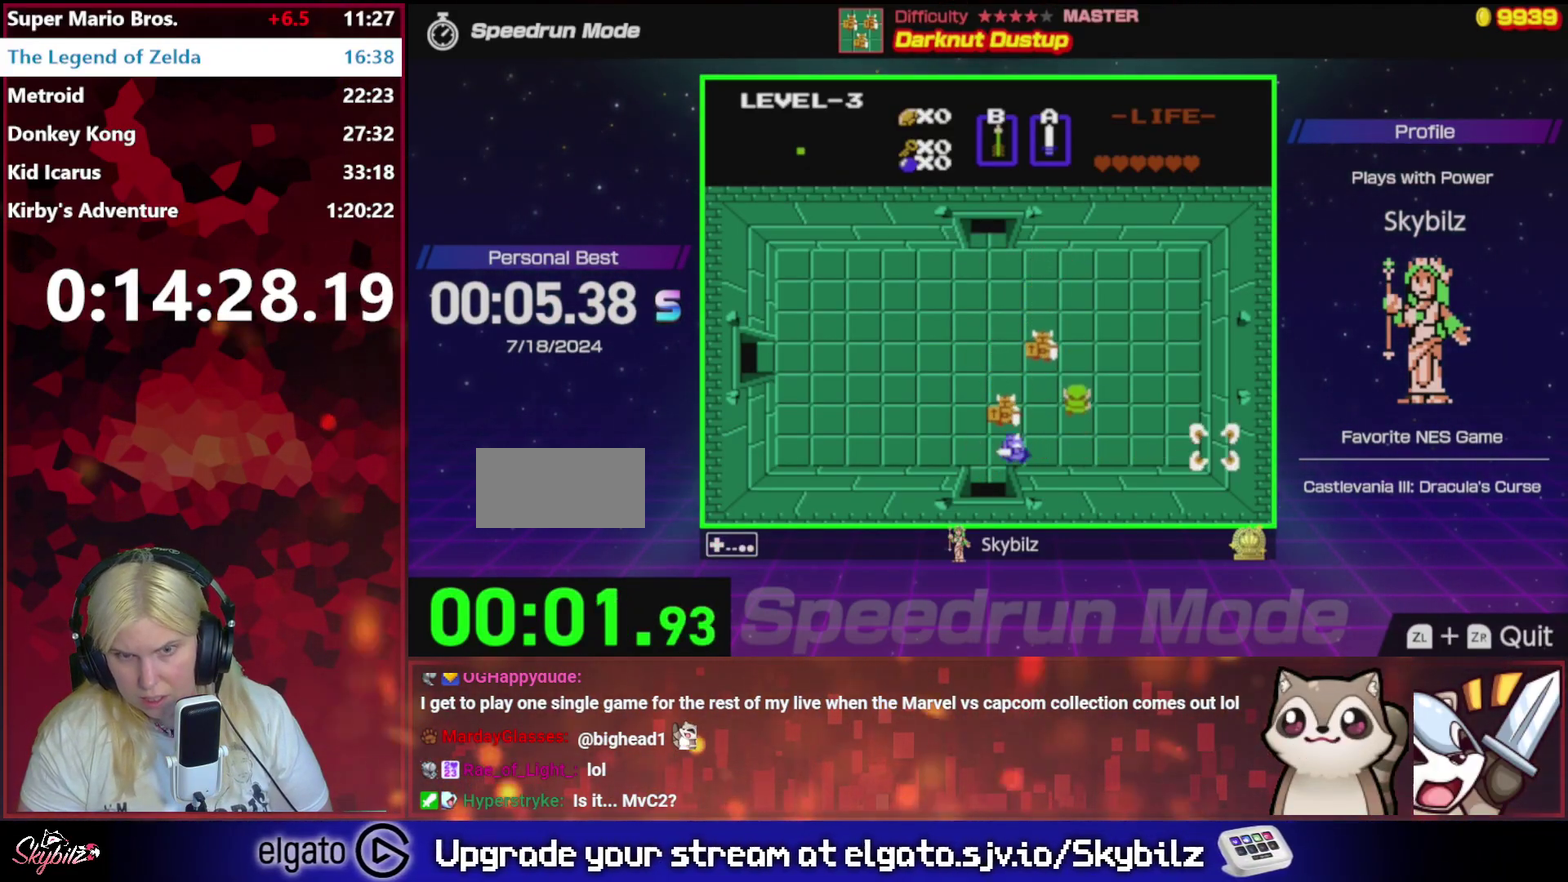
{"buttons": ["DPAD_RIGHT"], "events": [[33, "DPAD_LEFT", "down"], [133, "A", "down"], [167, "DPAD_LEFT", "up"], [267, "A", "up"], [333, "DPAD_RIGHT", "down"]]}
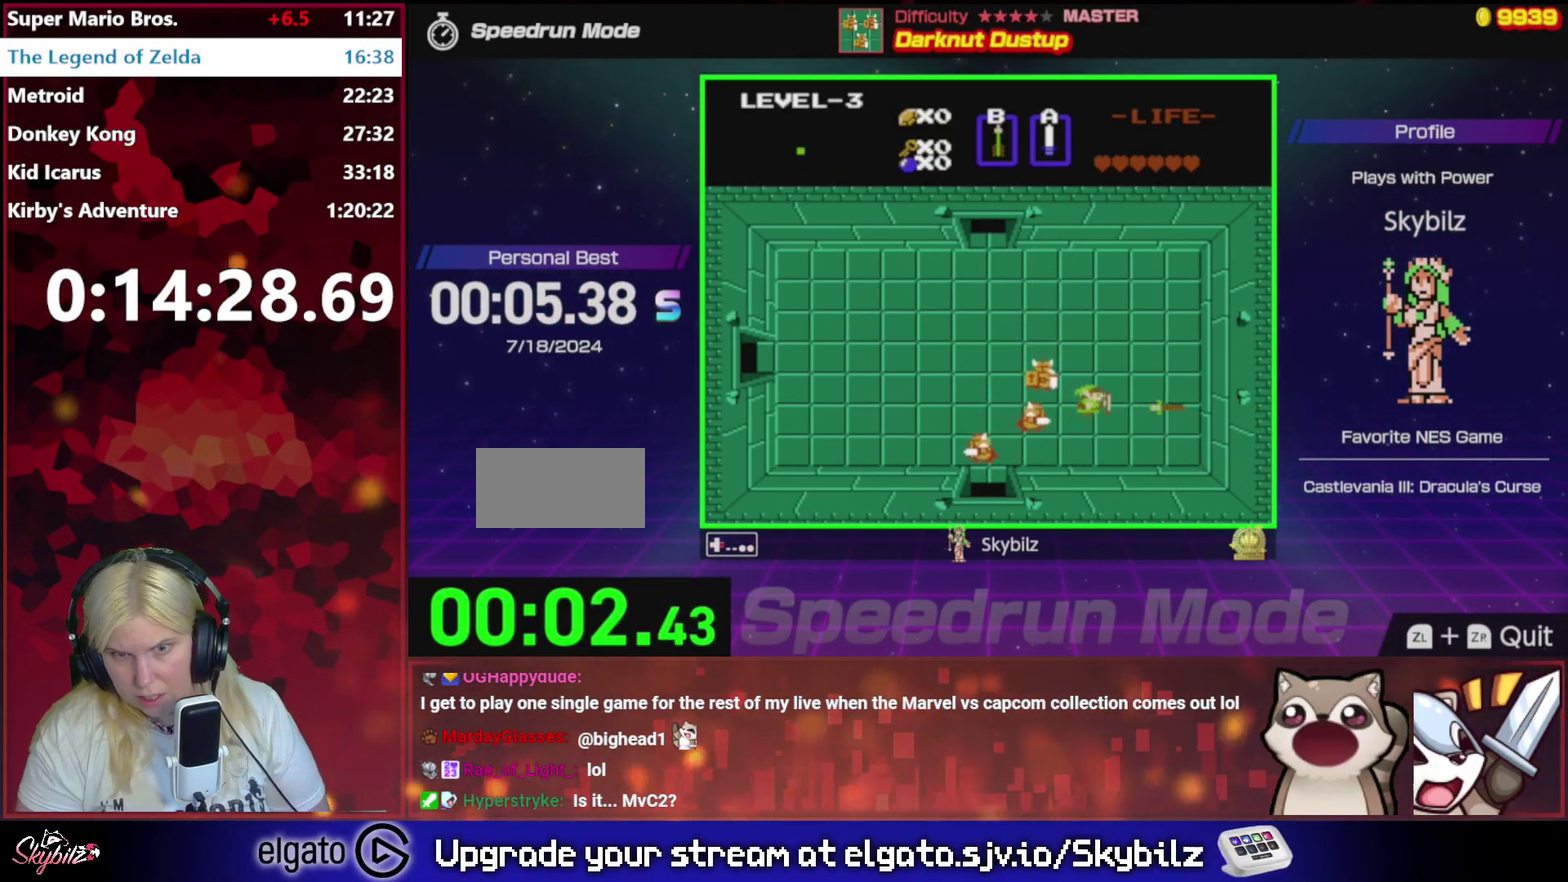
{"buttons": ["A"], "events": [[67, "DPAD_RIGHT", "up"], [67, "DPAD_UP", "down"], [267, "DPAD_UP", "up"], [367, "DPAD_DOWN", "down"], [433, "A", "down"], [433, "DPAD_DOWN", "up"]]}
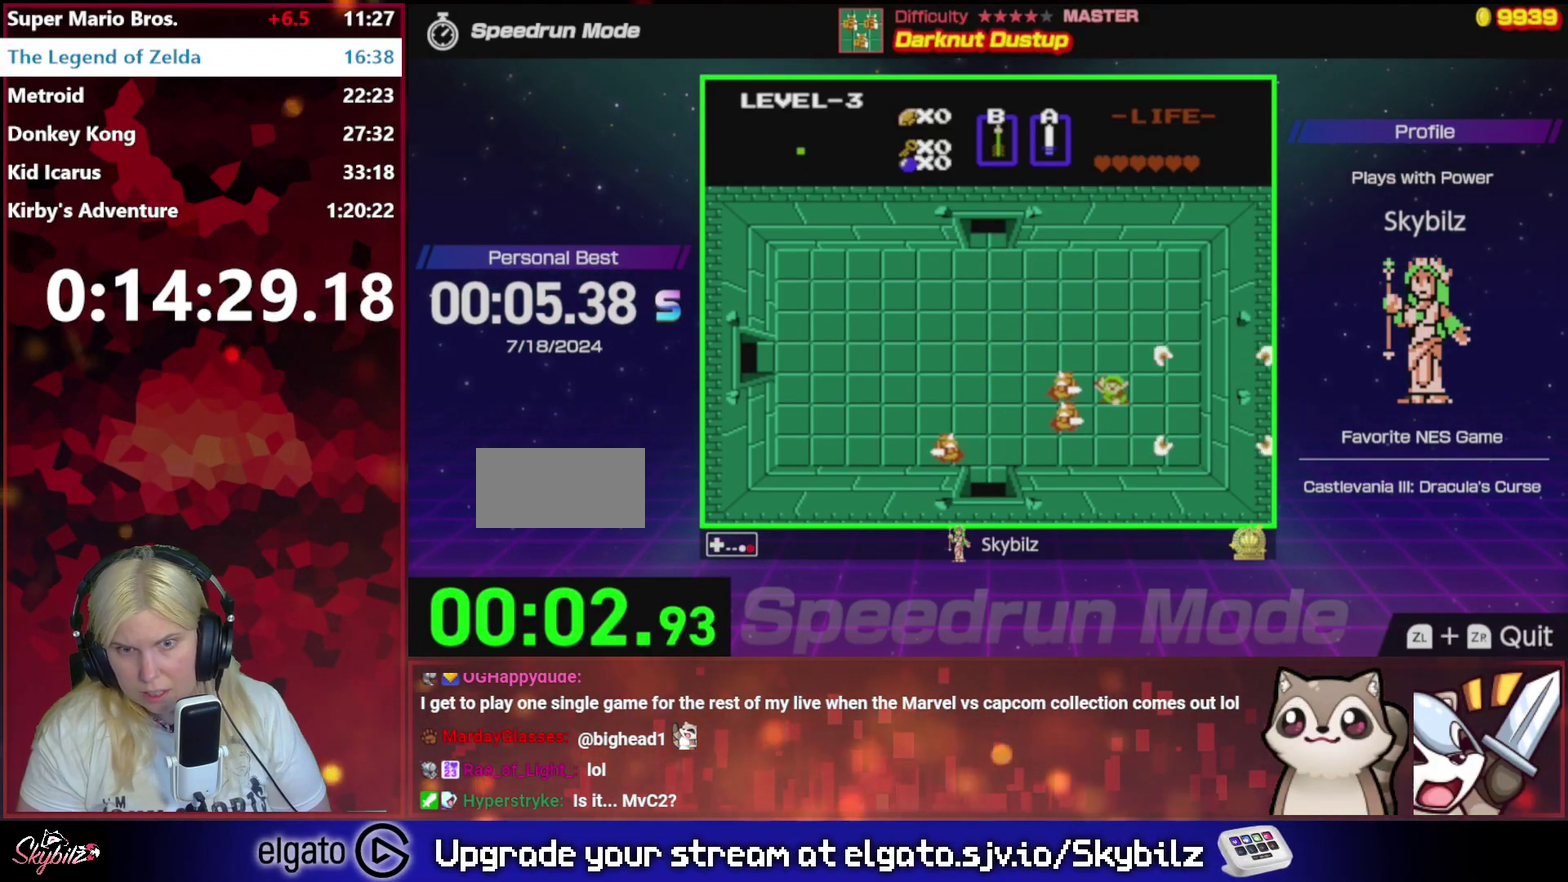
{"buttons": [], "events": [[67, "A", "up"], [200, "DPAD_UP", "down"], [467, "DPAD_UP", "up"]]}
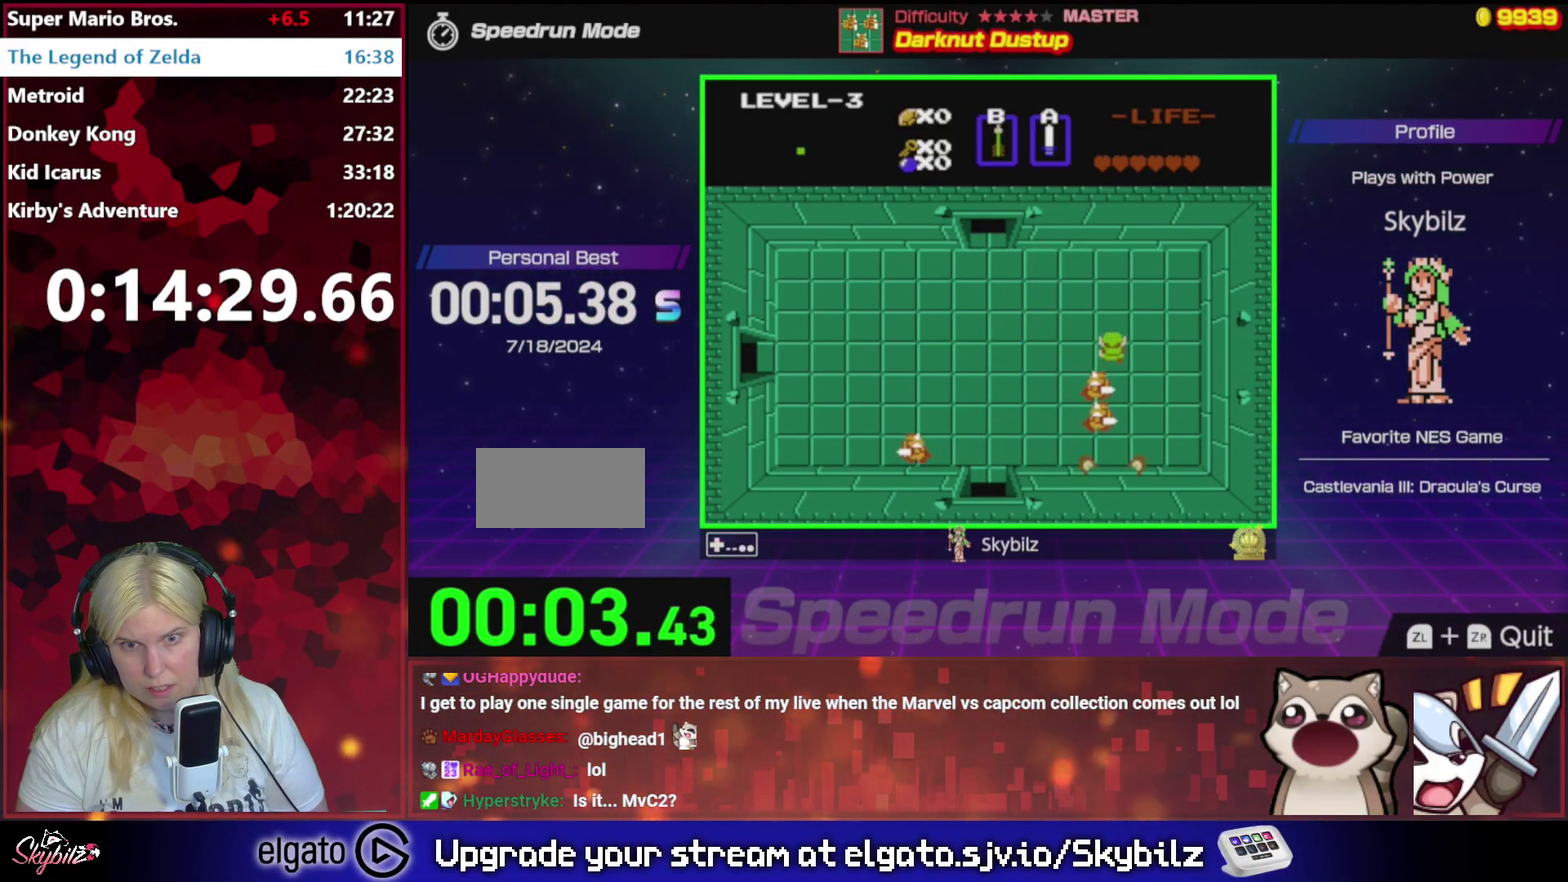
{"buttons": [], "events": [[33, "A", "down"], [33, "DPAD_DOWN", "down"], [133, "DPAD_DOWN", "up"], [233, "A", "up"]]}
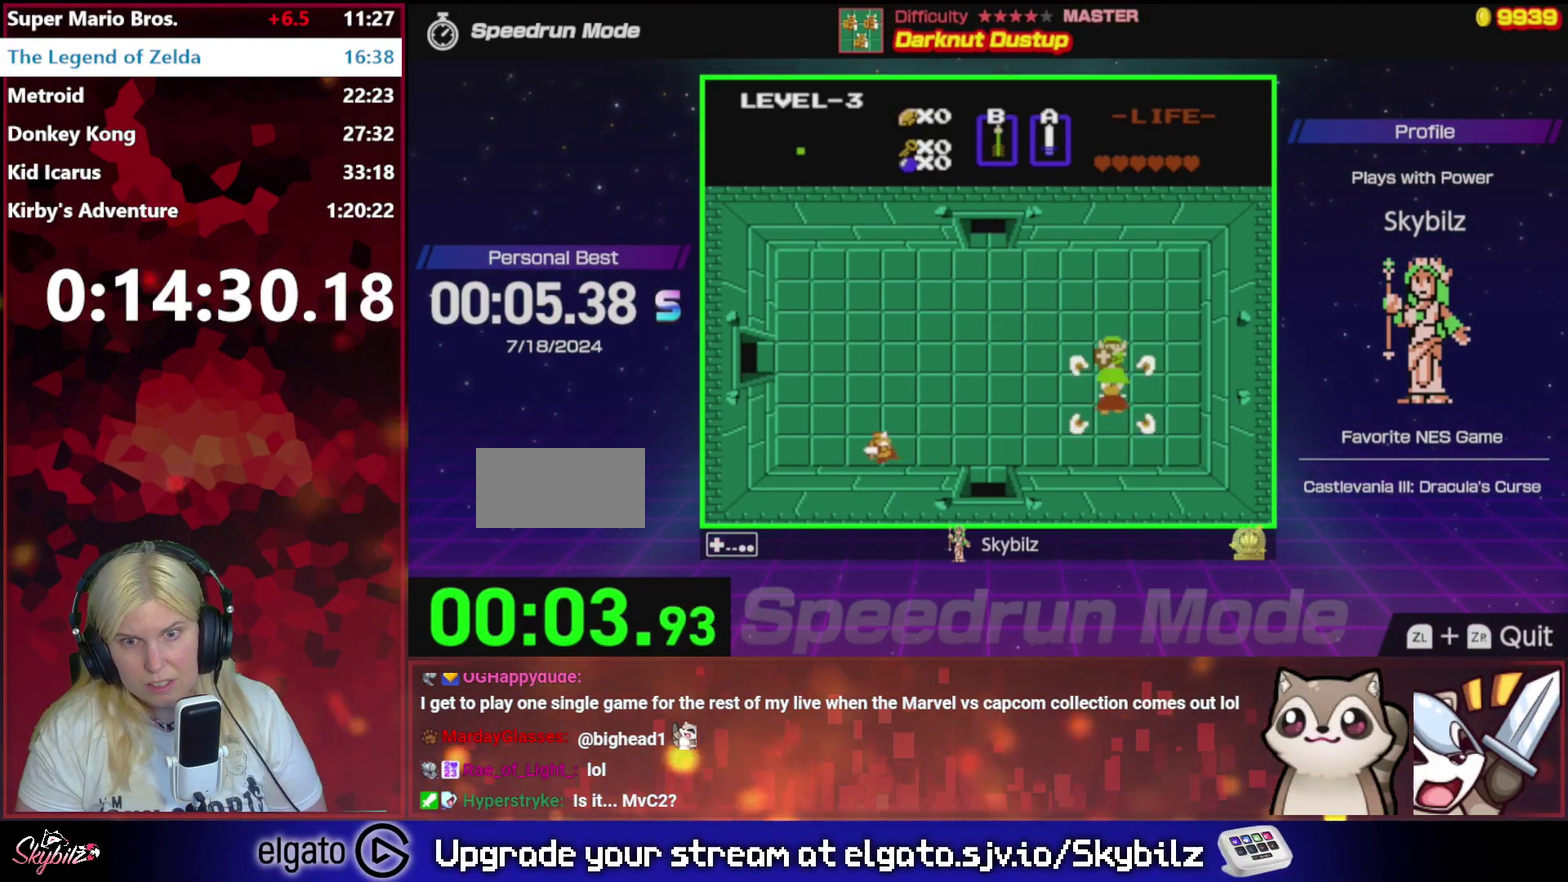
{"buttons": ["DPAD_DOWN", "DPAD_RIGHT"], "events": [[67, "DPAD_UP", "down"], [300, "DPAD_RIGHT", "down"], [333, "DPAD_UP", "up"], [500, "DPAD_DOWN", "down"]]}
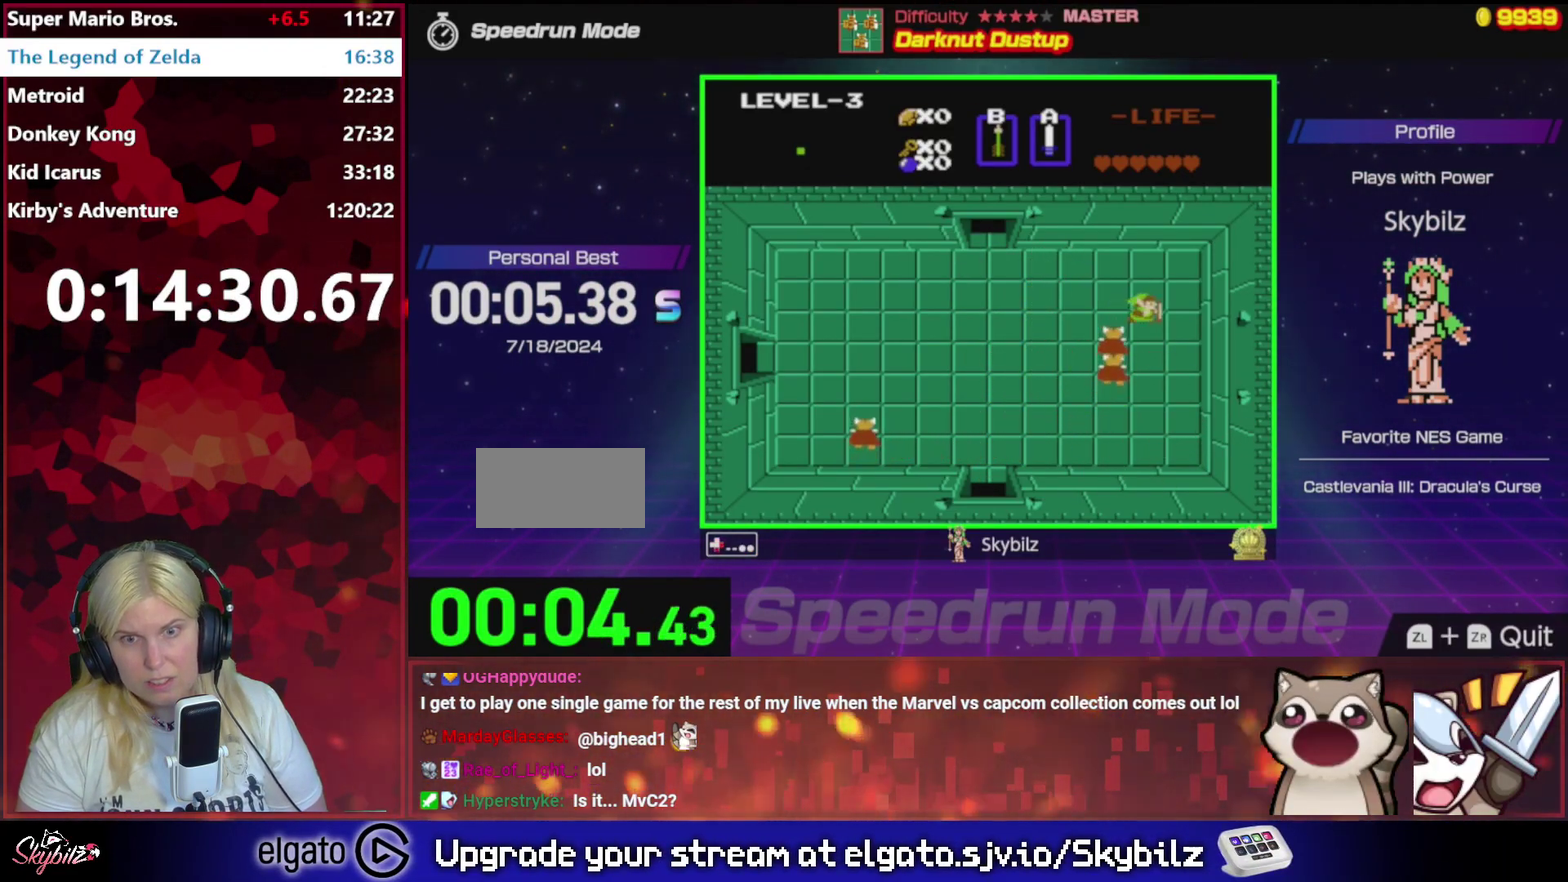
{"buttons": [], "events": [[33, "DPAD_RIGHT", "up"], [200, "DPAD_LEFT", "down"], [233, "DPAD_DOWN", "up"], [267, "A", "down"], [267, "DPAD_LEFT", "up"], [500, "A", "up"]]}
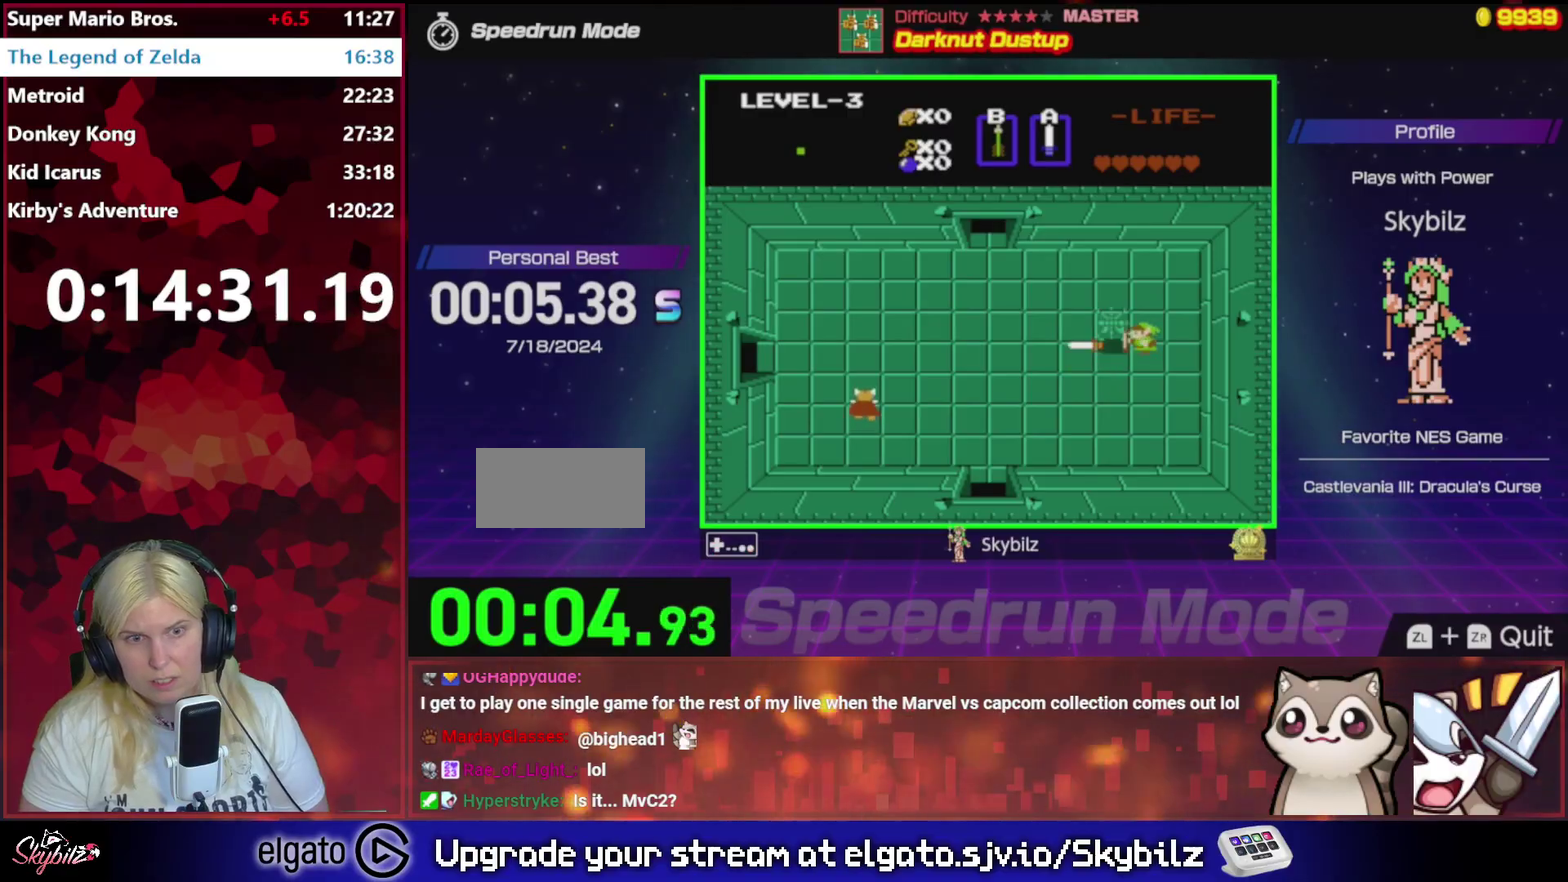
{"buttons": [], "events": [[267, "A", "down"], [467, "A", "up"]]}
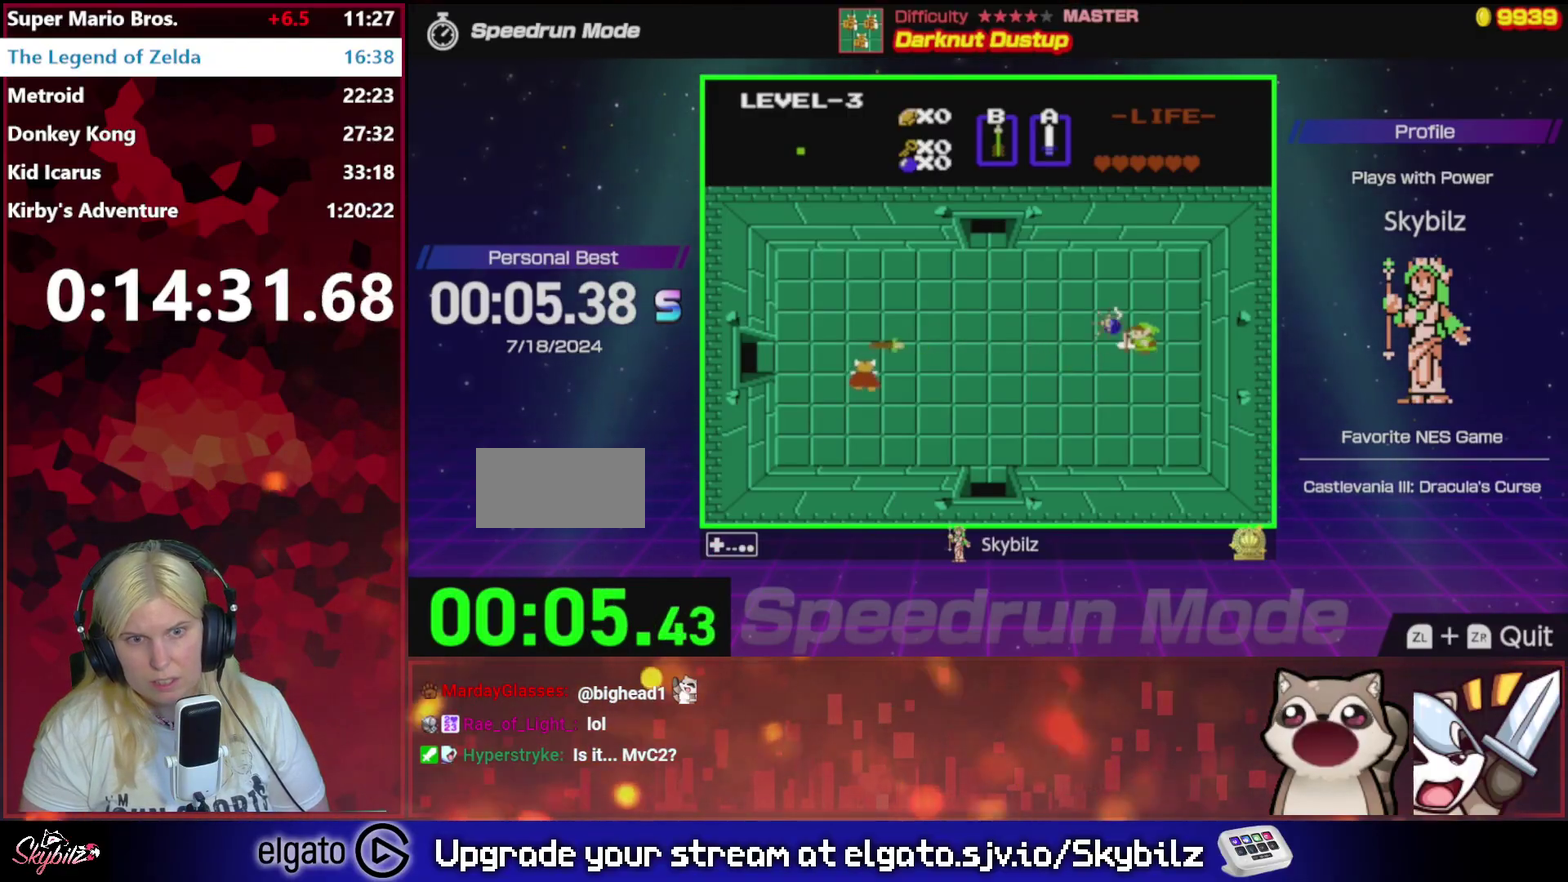
{"buttons": ["A", "DPAD_LEFT"], "events": [[33, "DPAD_LEFT", "down"], [433, "A", "down"]]}
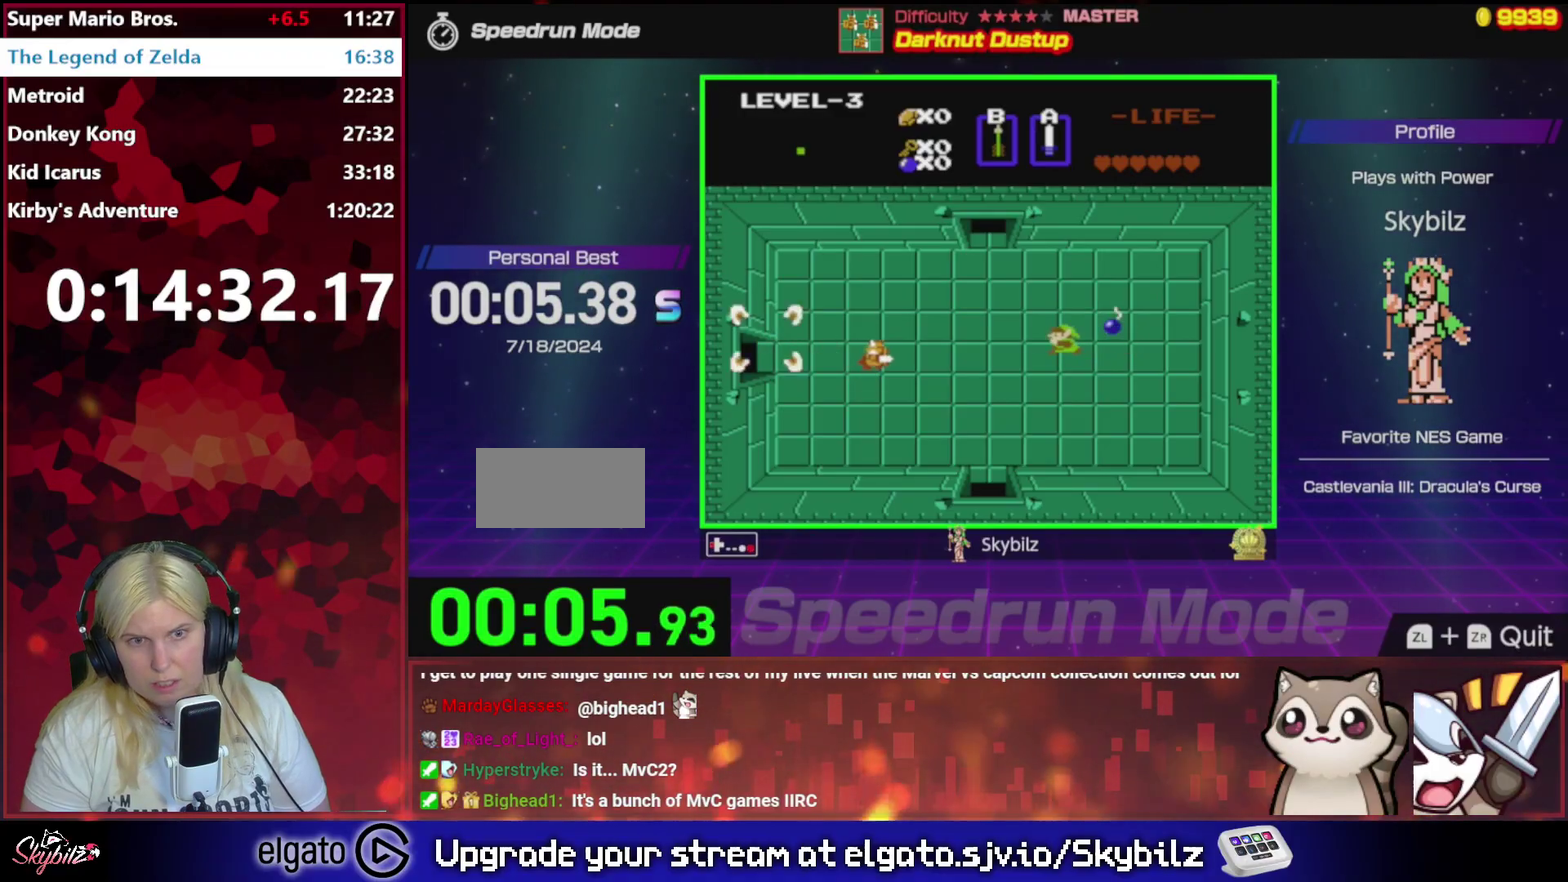
{"buttons": ["DPAD_LEFT"], "events": [[100, "A", "up"], [267, "DPAD_UP", "down"], [333, "DPAD_UP", "up"]]}
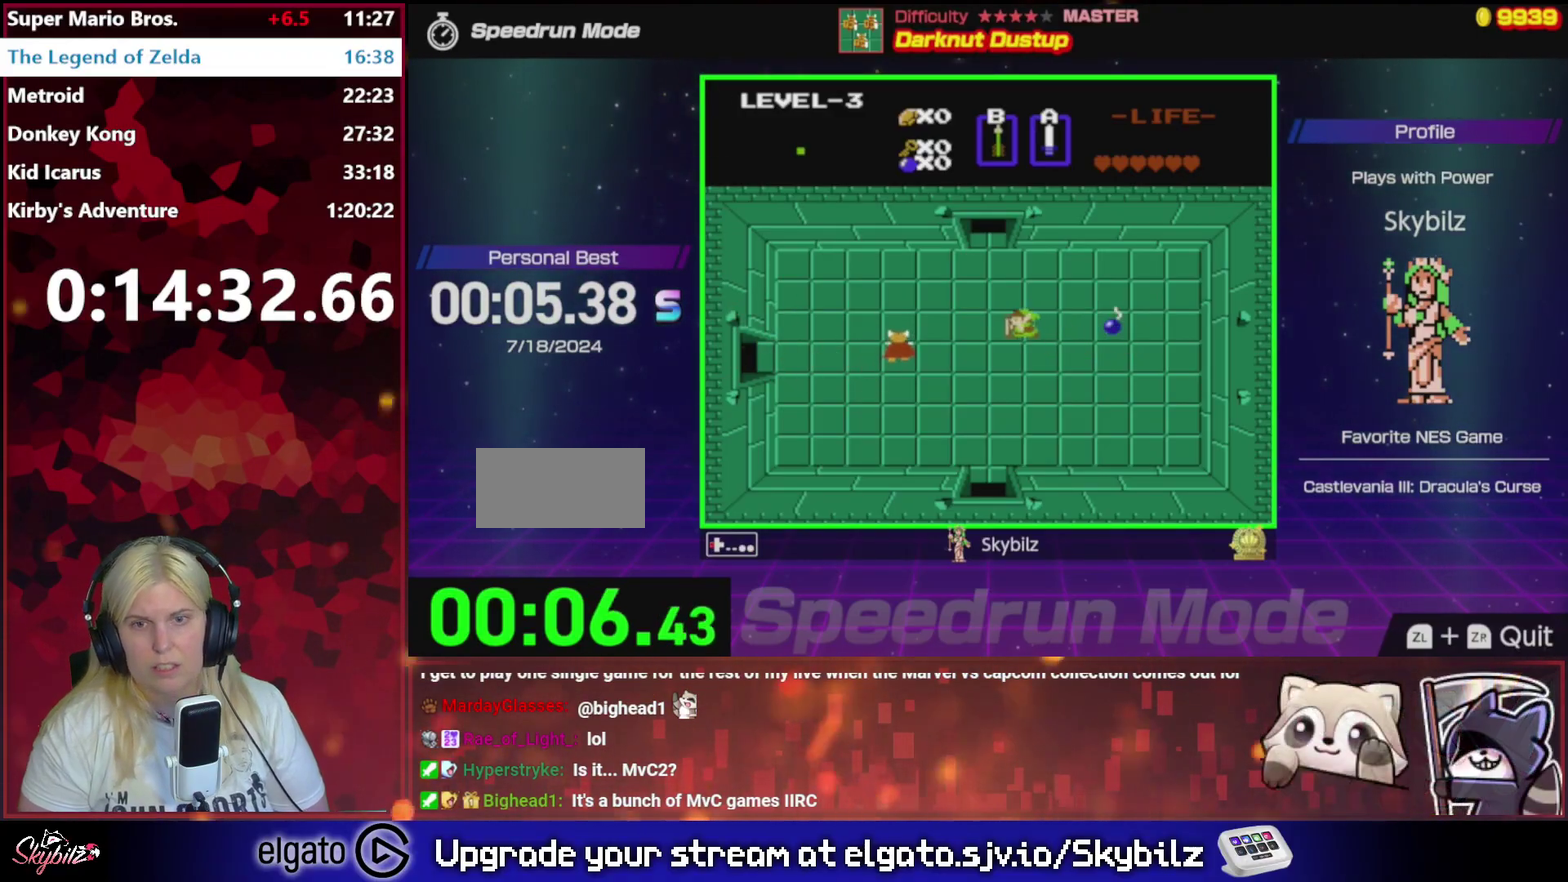
{"buttons": ["A", "DPAD_LEFT"], "events": [[400, "A", "down"]]}
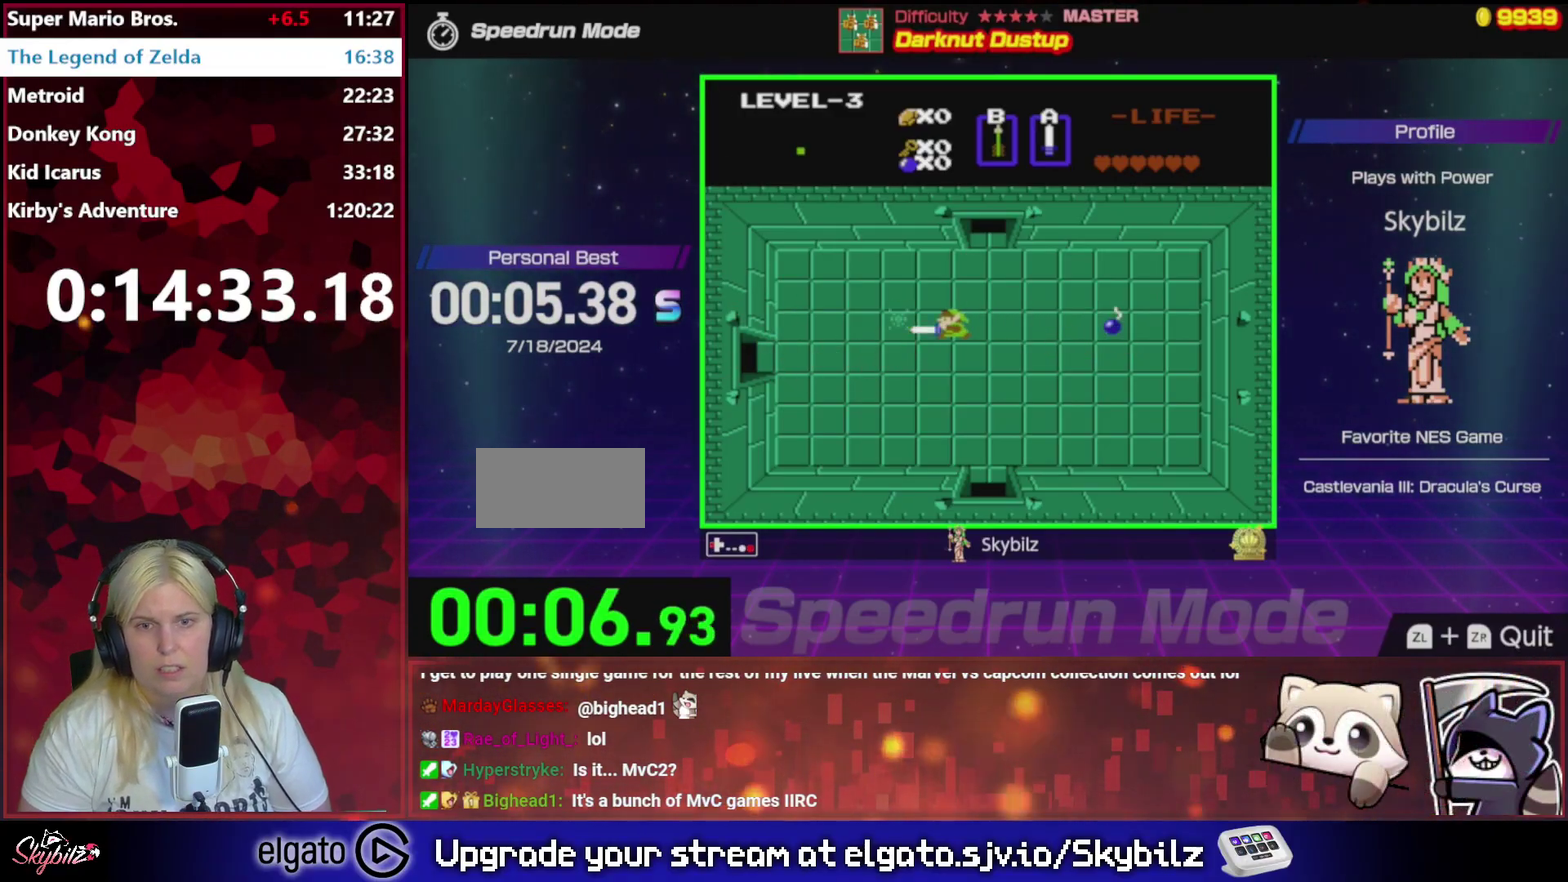
{"buttons": [], "events": [[33, "DPAD_LEFT", "up"], [133, "A", "up"]]}
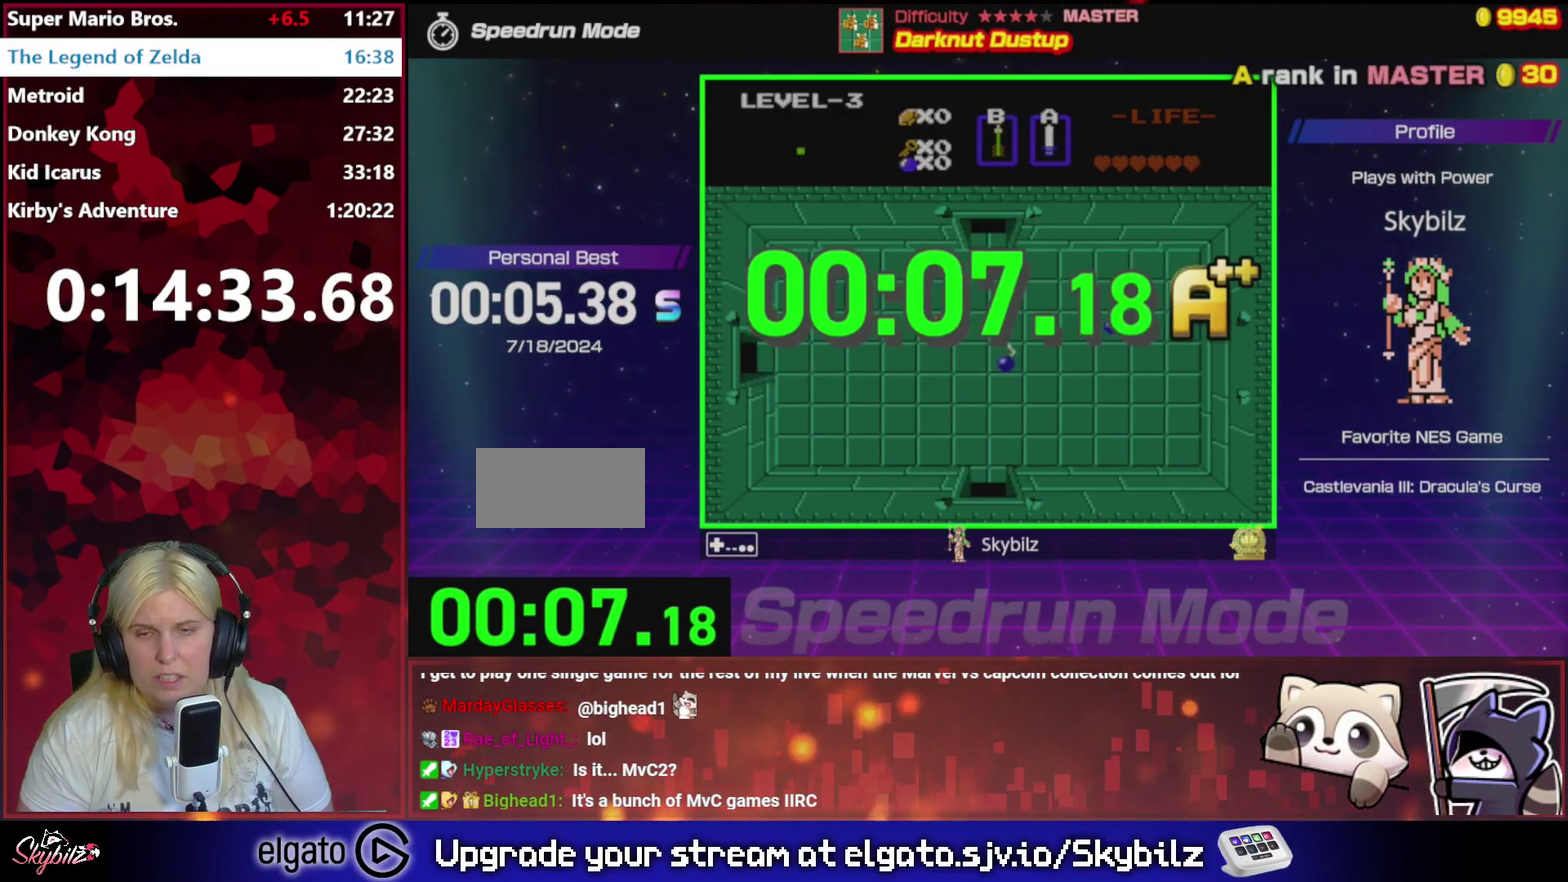
{"buttons": [], "events": [[333, "B", "down"], [433, "B", "up"]]}